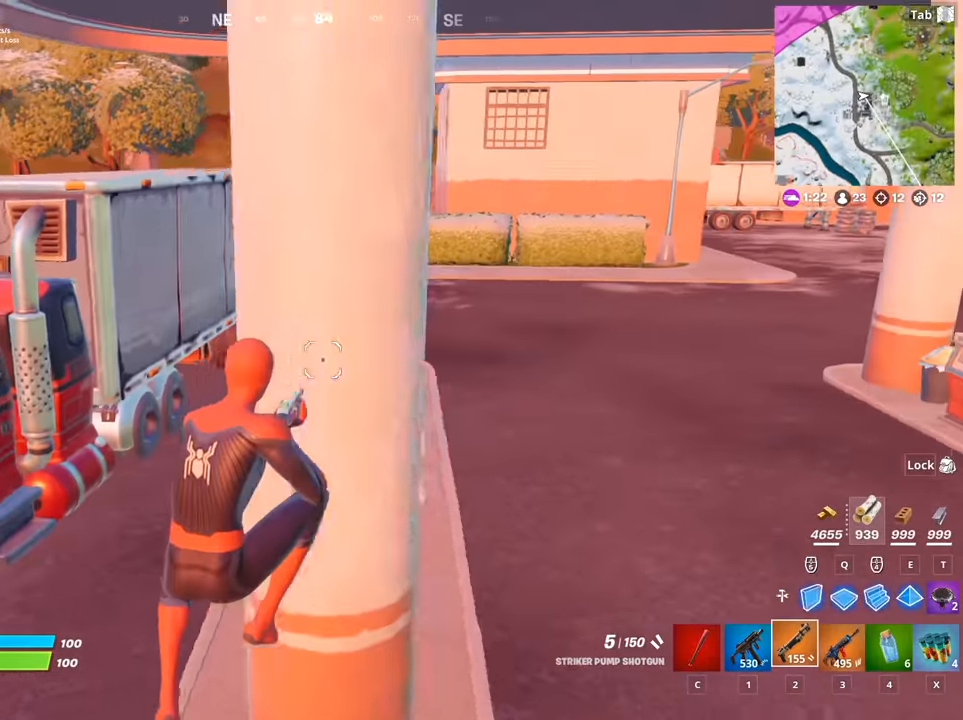
Gameplay with keyboard and mouse; each line is a JSON object with the keys and mouse buttons held at the frame after it. "events" lists presses ("down") and releases ("up") of "1", "2", "3", "4", "5", "a", "alt", "c", "caps_lock", "ctrl", "d", "e", "f", "g", "q", "r", "s", "shift", "space", "t", "tab", "v", "w", "x", "z", "mouse_left", "mouse_wheel" and "mouse_right" between this image and that frame as [ms after this image, input, new state], when the widget could be followed in between. "mouse_left", "mouse_wheel", "mouse_right" = the "left", "wheel", "right" buttons of the "mouse" list. No other keys are recorded. "wheel" means that the mouse wheel is clicked or scrolled. "mouse_move" is the direction in which the mouse moves at that frame (one of eight, or "still"), when it could be read.
{"keys": ["d", "w"], "mouse": [], "mouse_move": "up", "events": []}
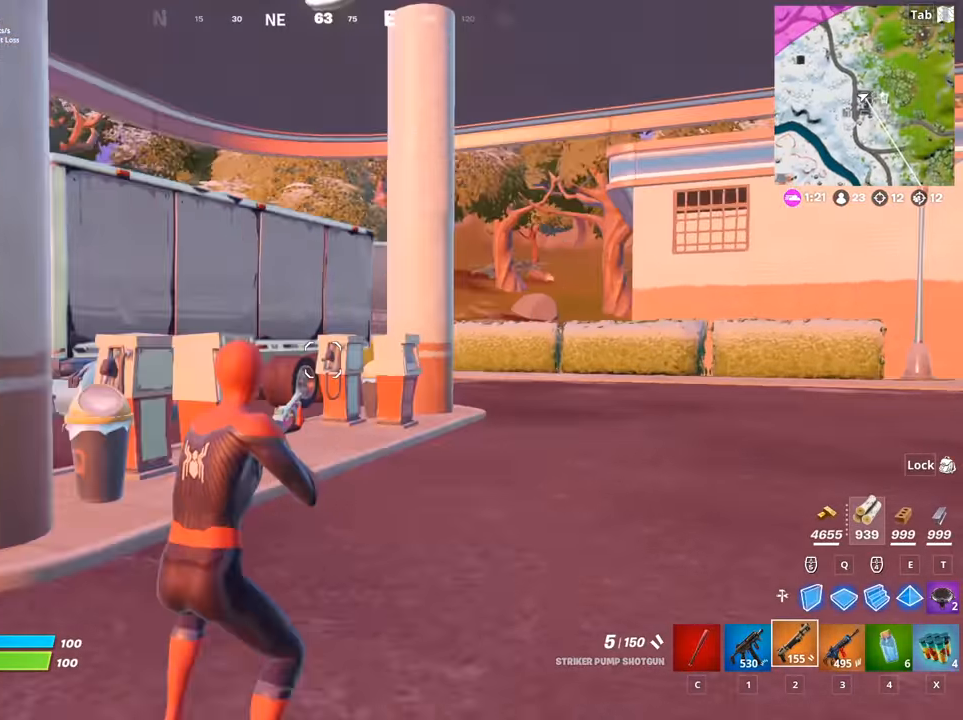
{"keys": ["a", "w"], "mouse": [], "mouse_move": "right", "events": [[284, "d", "up"], [367, "a", "down"]]}
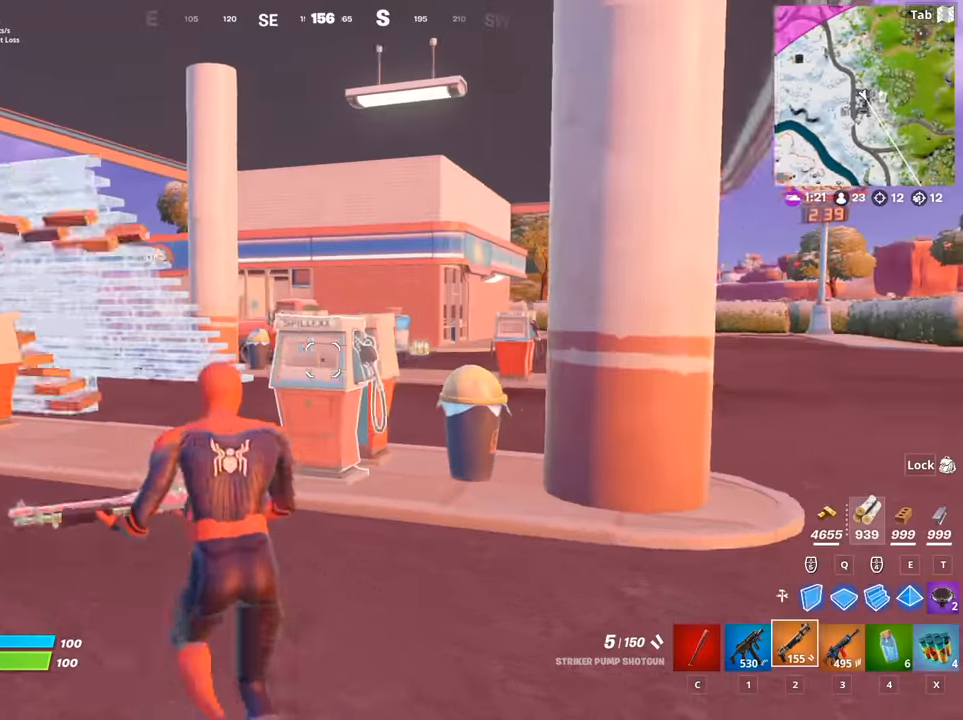
{"keys": ["d", "w"], "mouse": [], "mouse_move": "still", "events": [[200, "a", "up"], [250, "d", "down"]]}
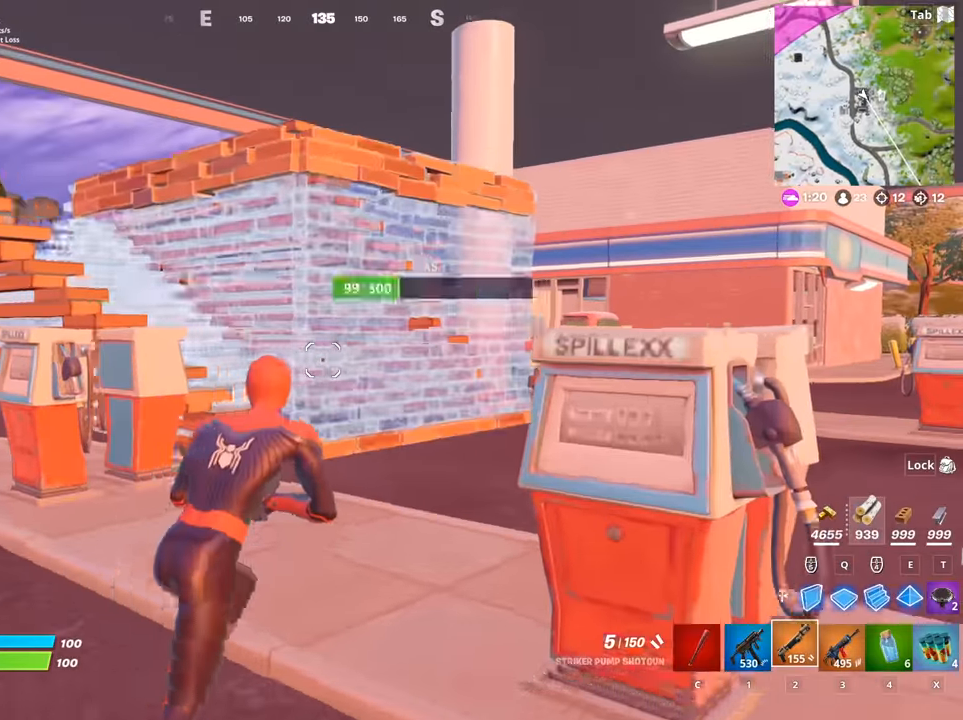
{"keys": ["w"], "mouse": [], "mouse_move": "down-left", "events": [[67, "d", "up"], [217, "d", "down"], [351, "space", "down"], [401, "d", "up"], [501, "space", "up"]]}
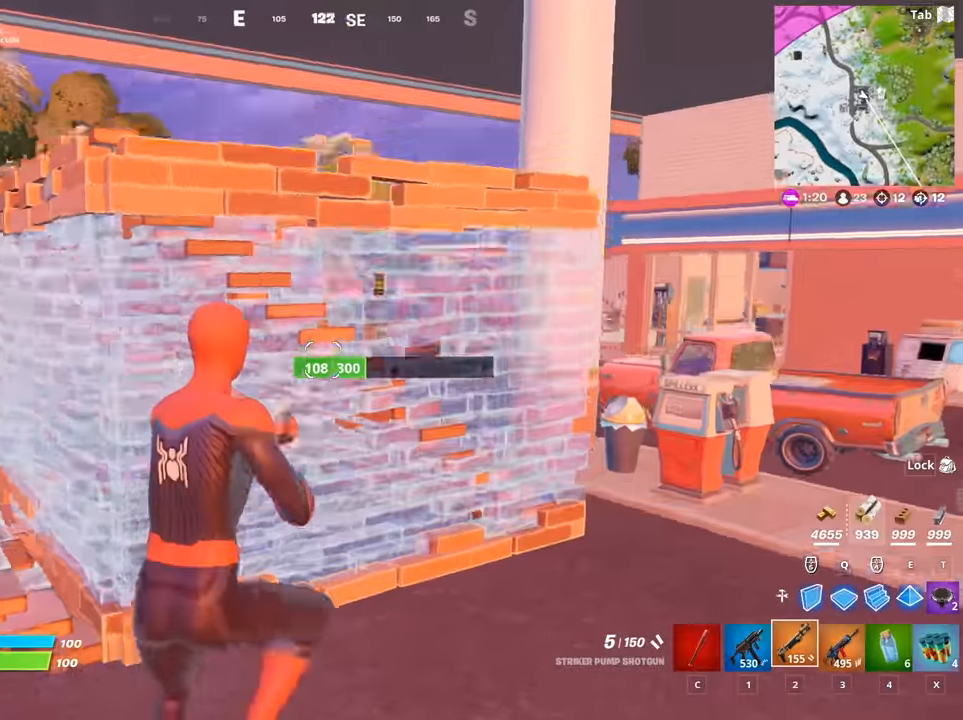
{"keys": ["w"], "mouse": [], "mouse_move": "still", "events": [[133, "mouse_left", "down"], [183, "2", "down"], [233, "mouse_left", "up"], [317, "2", "up"]]}
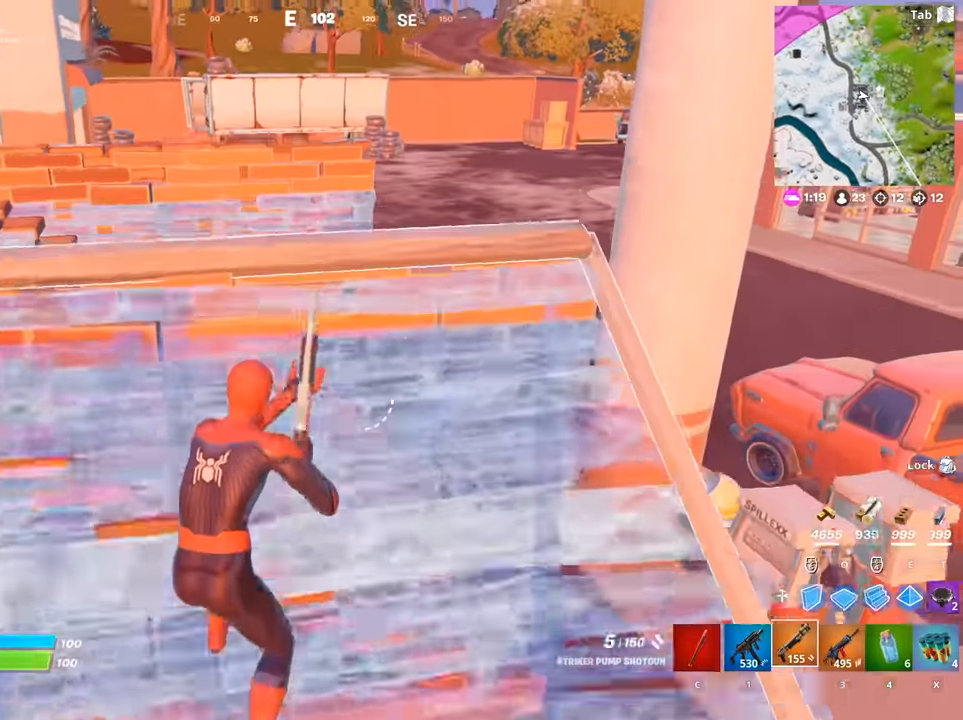
{"keys": ["d", "space", "w"], "mouse": [], "mouse_move": "down-left", "events": [[201, "d", "down"], [251, "space", "down"]]}
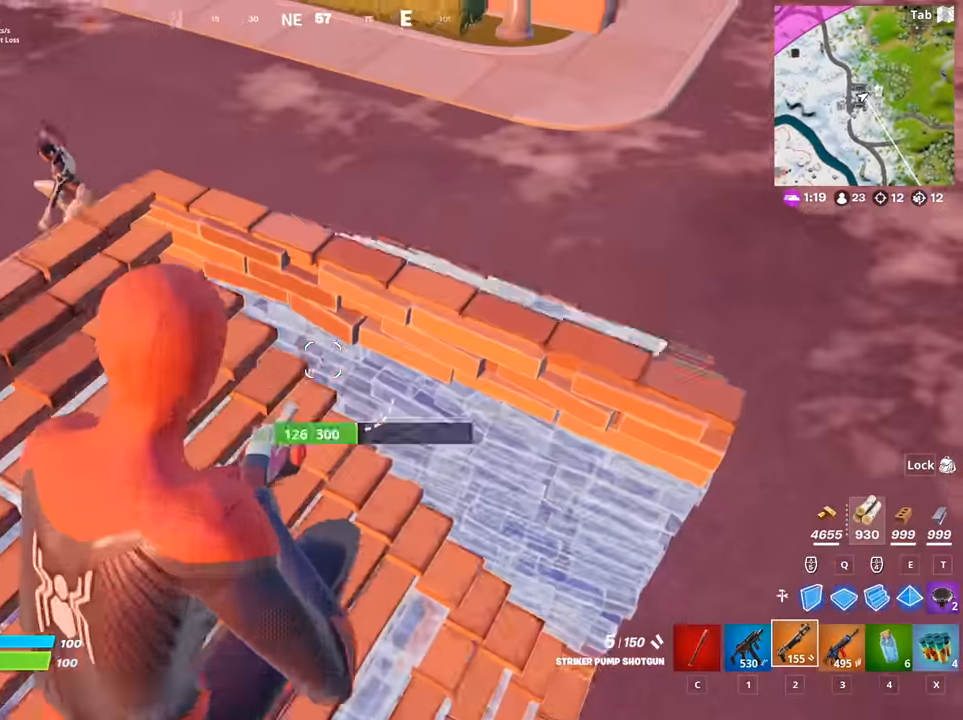
{"keys": ["d", "w"], "mouse": [], "mouse_move": "up", "events": [[83, "space", "up"], [217, "w", "up"], [300, "w", "down"], [400, "mouse_left", "down"], [500, "mouse_left", "up"]]}
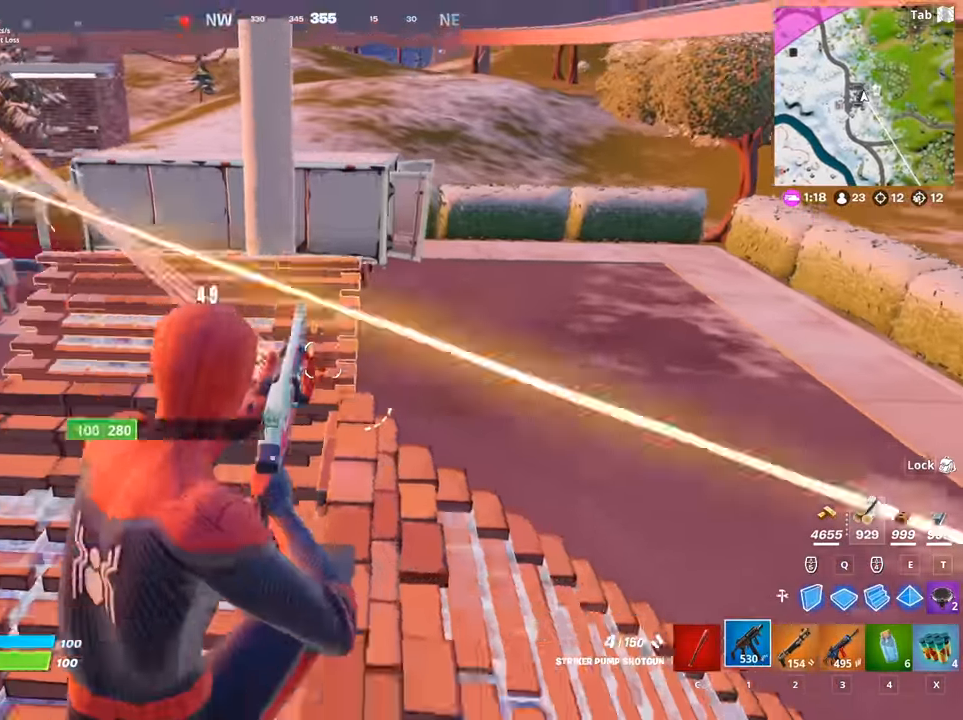
{"keys": ["d", "w"], "mouse": [], "mouse_move": "up-left", "events": [[34, "1", "down"], [184, "1", "up"]]}
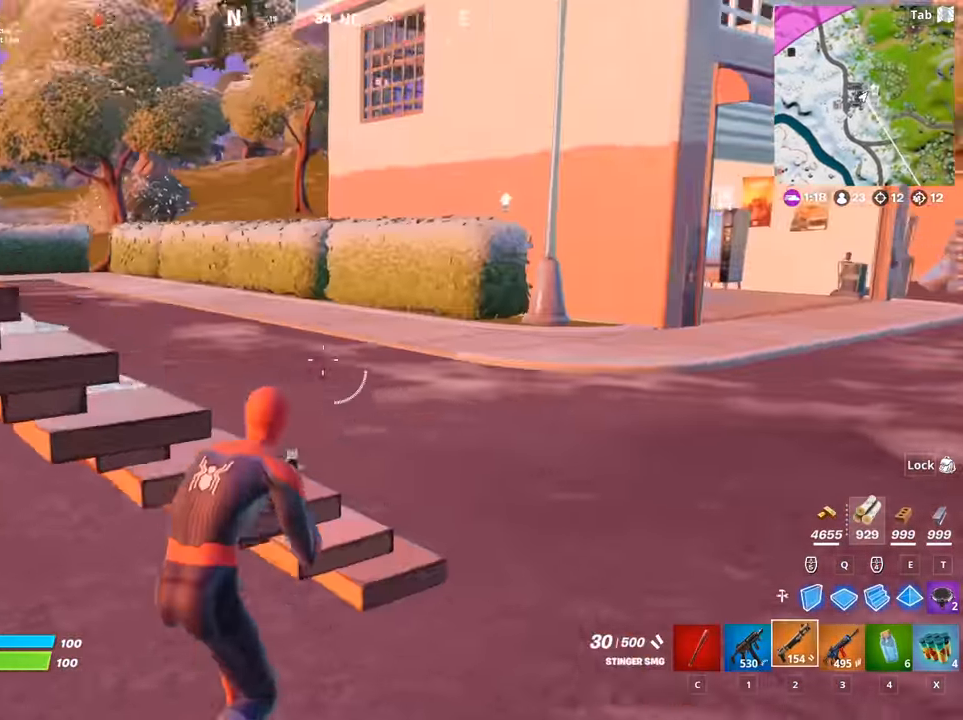
{"keys": ["d", "w"], "mouse": [], "mouse_move": "still", "events": [[17, "2", "down"], [150, "2", "up"]]}
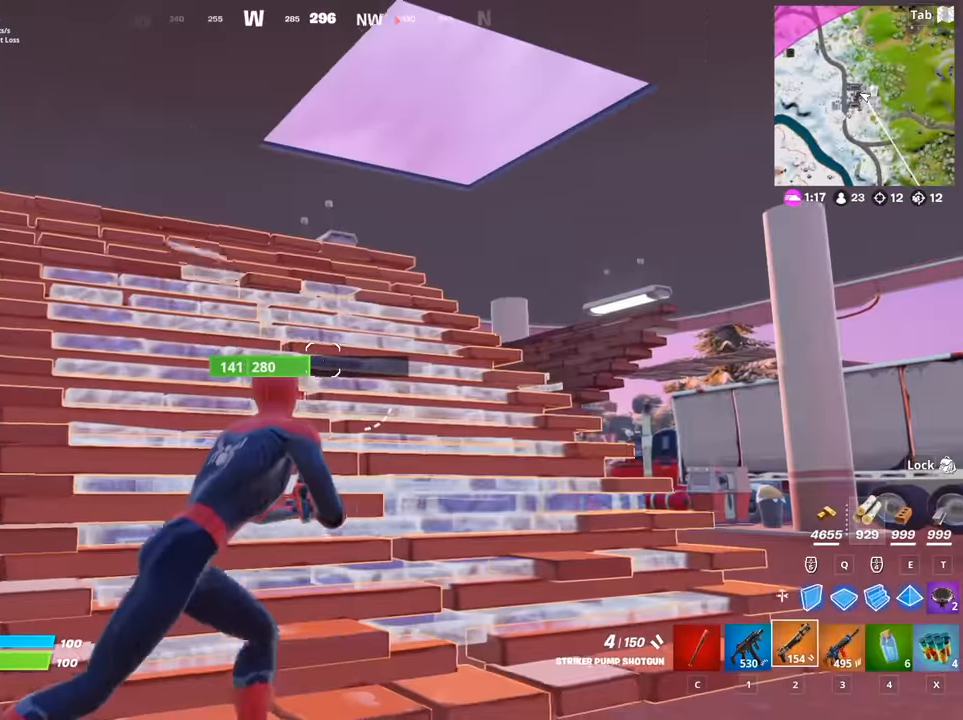
{"keys": ["a", "space", "w"], "mouse": [], "mouse_move": "down", "events": [[50, "d", "up"], [233, "a", "down"], [467, "space", "down"]]}
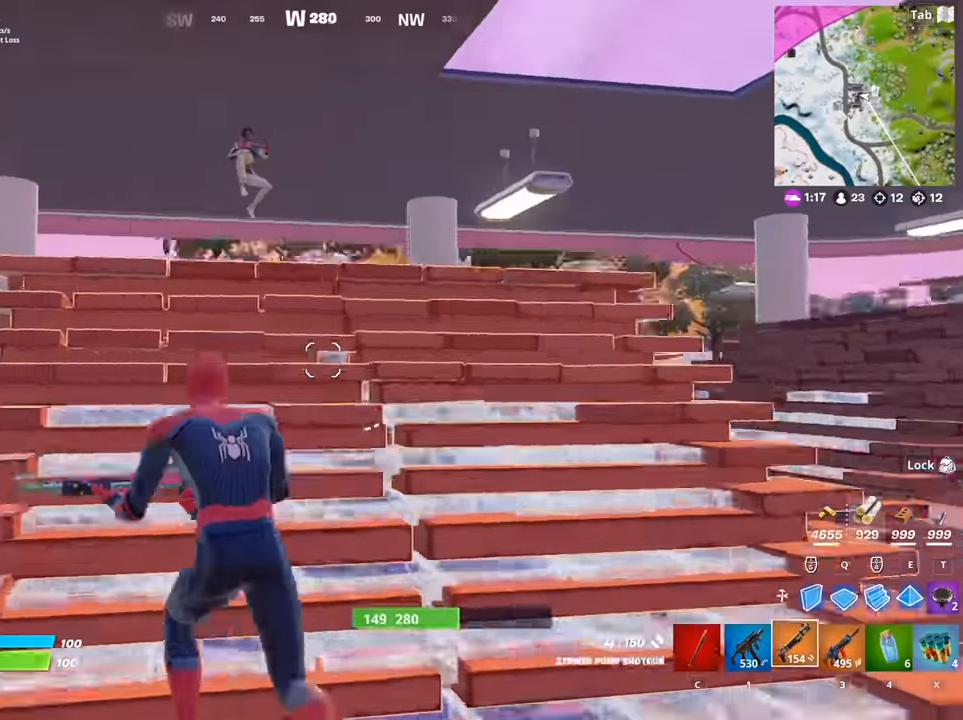
{"keys": ["w"], "mouse": [], "mouse_move": "down", "events": [[150, "space", "up"], [200, "a", "up"], [200, "mouse_left", "down"], [300, "1", "down"], [300, "mouse_left", "up"], [434, "1", "up"]]}
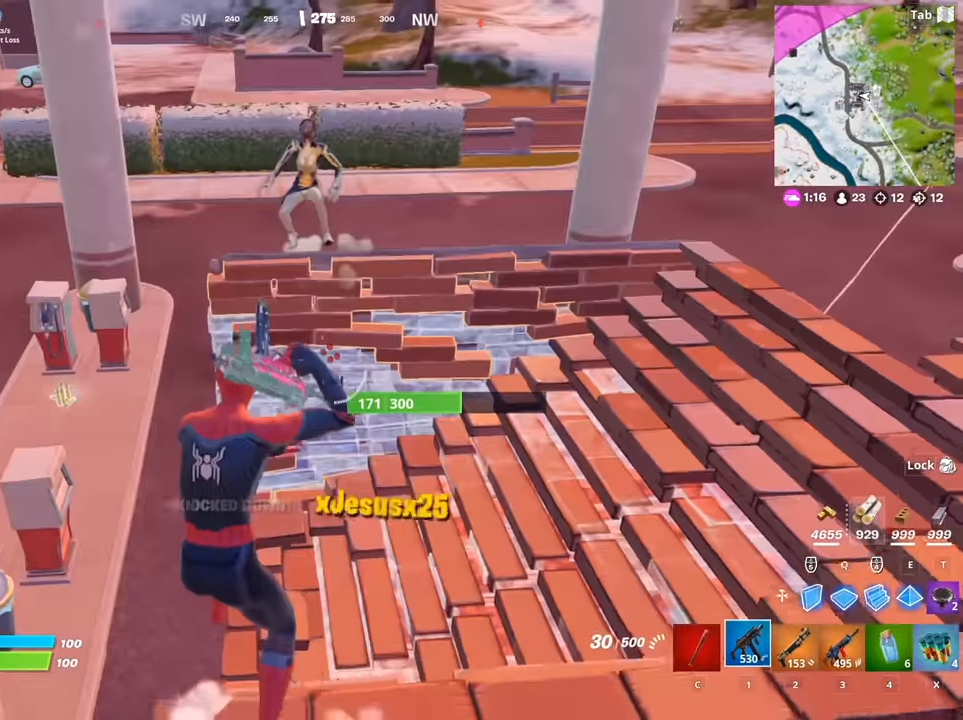
{"keys": ["a", "w"], "mouse": [], "mouse_move": "up-right", "events": [[116, "a", "down"]]}
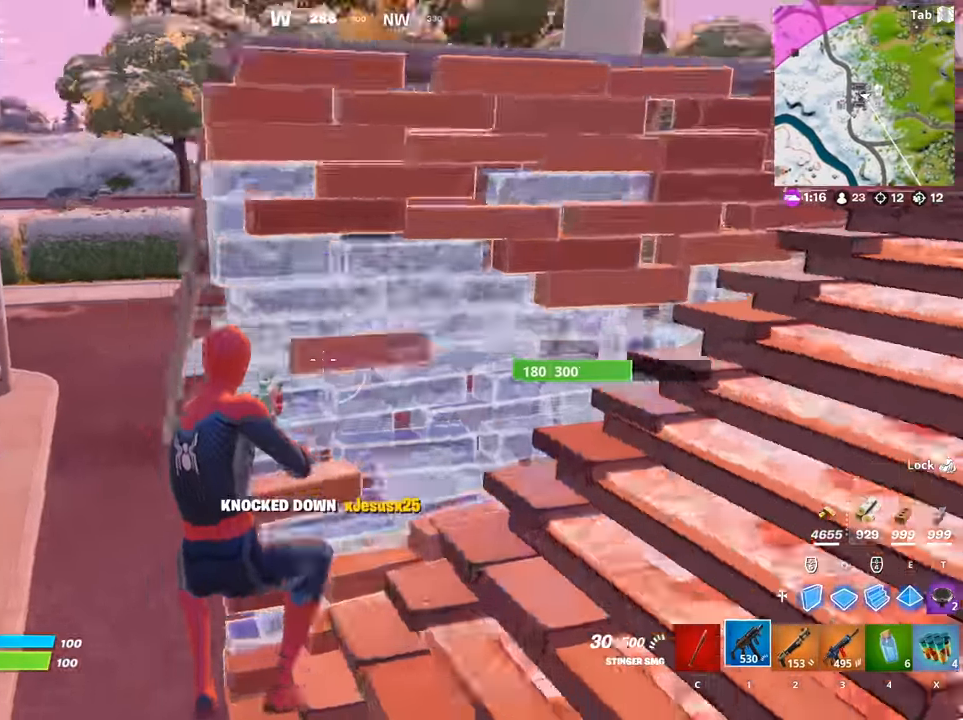
{"keys": ["e", "space", "w"], "mouse": [], "mouse_move": "right", "events": [[300, "a", "up"], [350, "space", "down"], [400, "e", "down"]]}
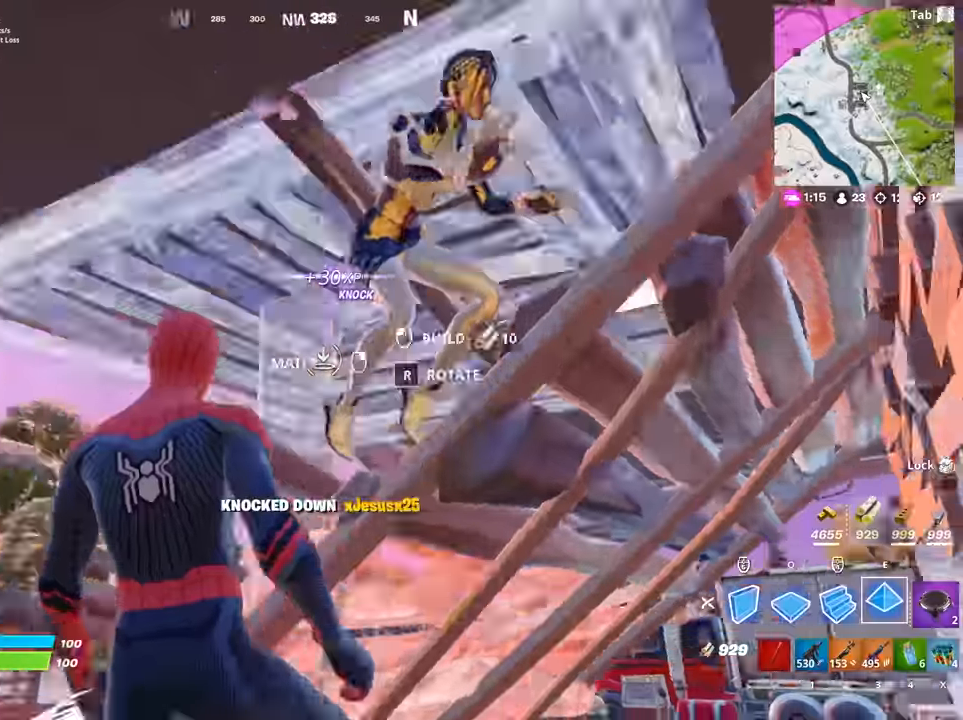
{"keys": ["d"], "mouse": ["left"], "mouse_move": "up-right", "events": [[50, "e", "up"], [50, "space", "up"], [83, "mouse_left", "down"], [183, "d", "down"], [183, "w", "up"]]}
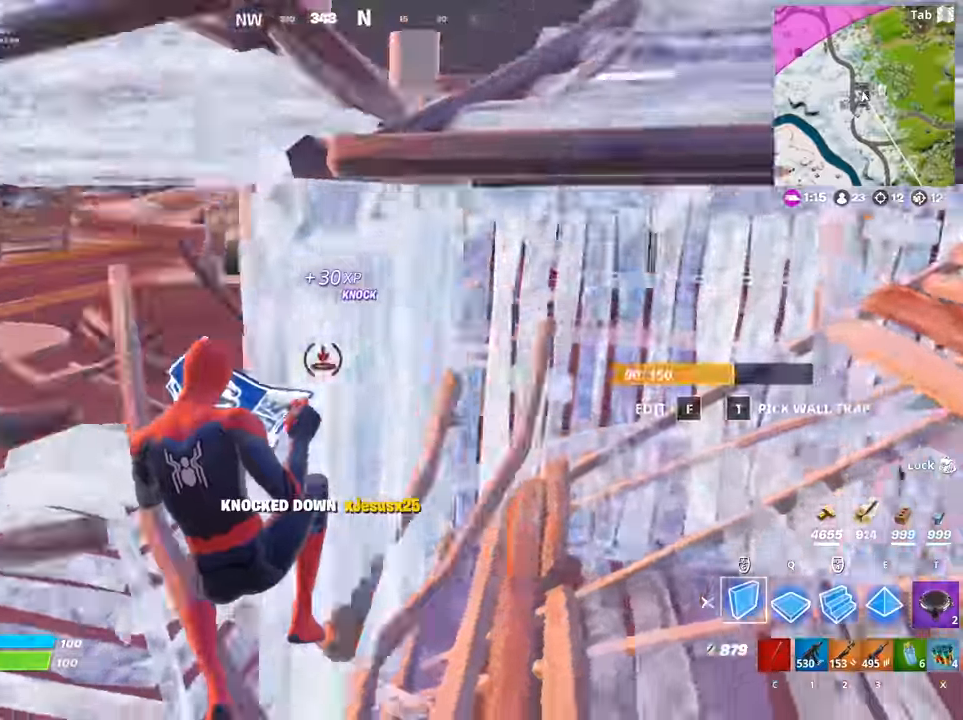
{"keys": ["d", "w"], "mouse": [], "mouse_move": "left", "events": [[100, "2", "down"], [150, "mouse_left", "up"], [200, "2", "up"], [334, "w", "down"]]}
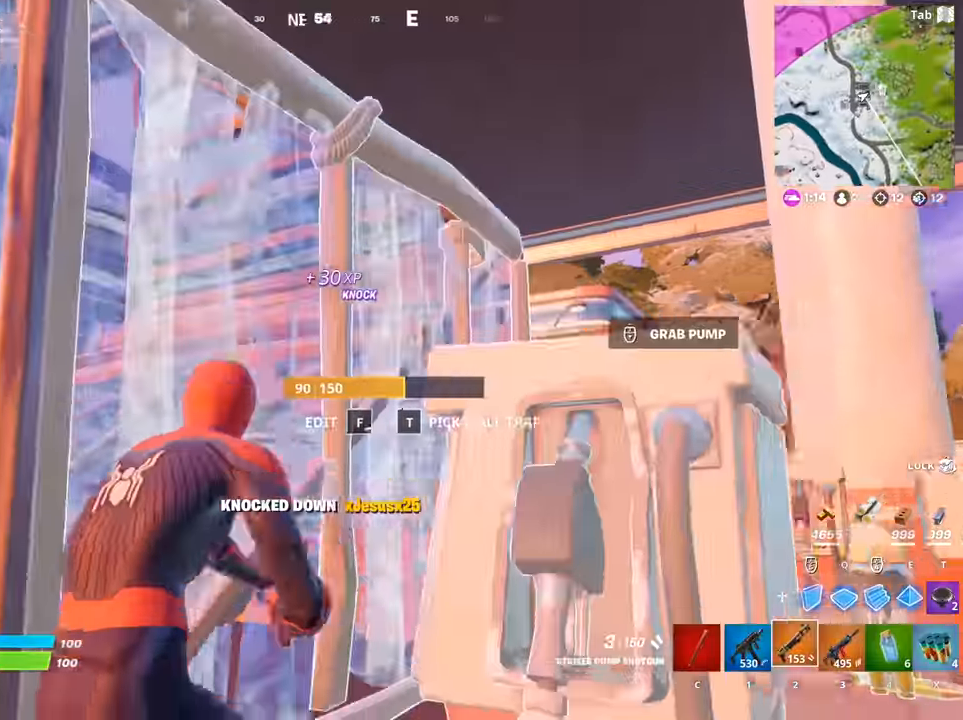
{"keys": ["w"], "mouse": [], "mouse_move": "still", "events": [[33, "d", "up"], [166, "w", "up"], [216, "w", "down"]]}
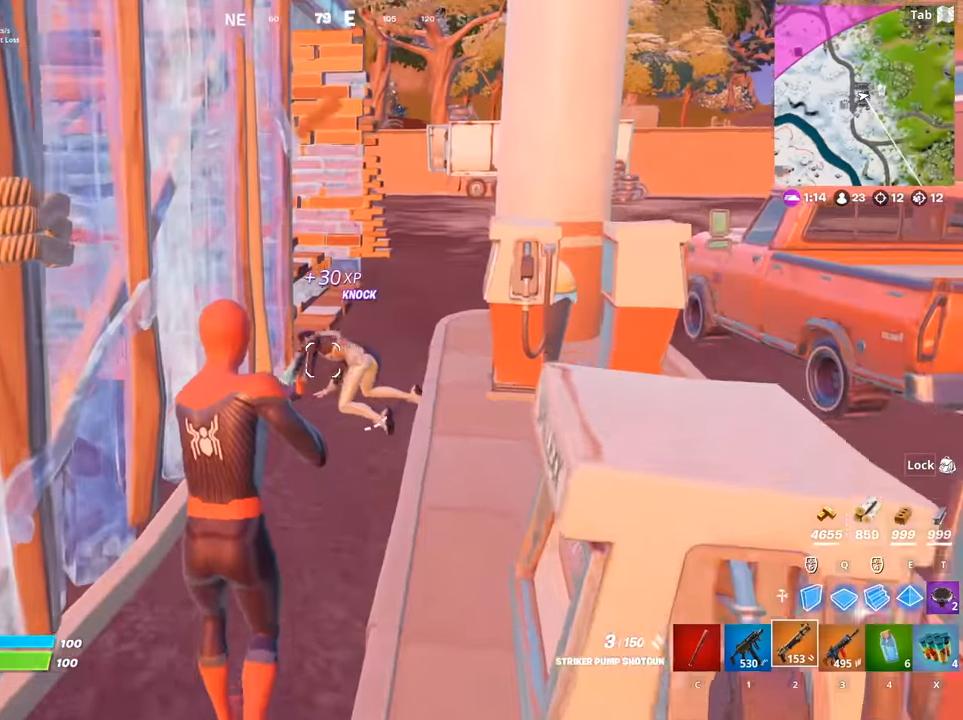
{"keys": ["w"], "mouse": [], "mouse_move": "down", "events": [[133, "mouse_left", "down"], [183, "mouse_left", "up"], [183, "r", "down"], [367, "r", "up"]]}
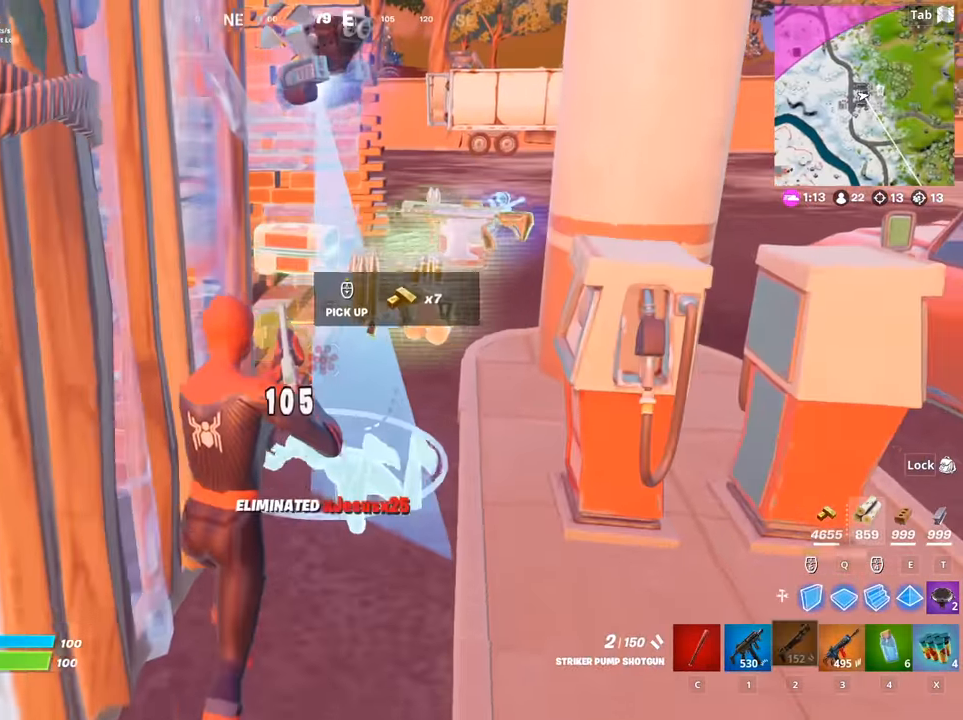
{"keys": ["w"], "mouse": [], "mouse_move": "down", "events": [[67, "d", "down"], [200, "d", "up"]]}
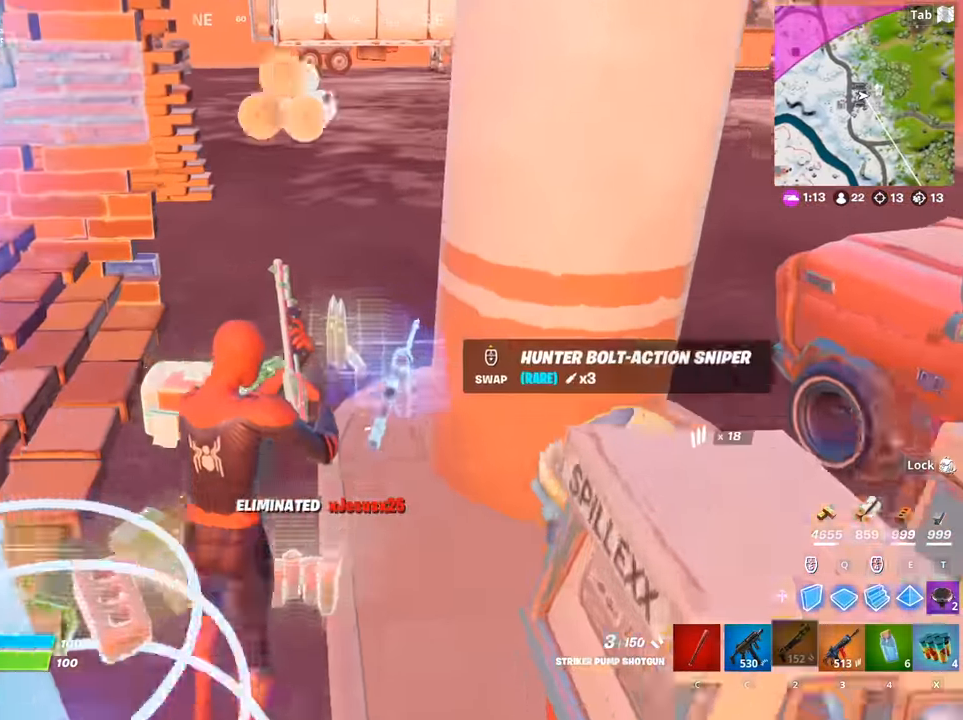
{"keys": ["a", "w"], "mouse": [], "mouse_move": "left", "events": [[500, "a", "down"]]}
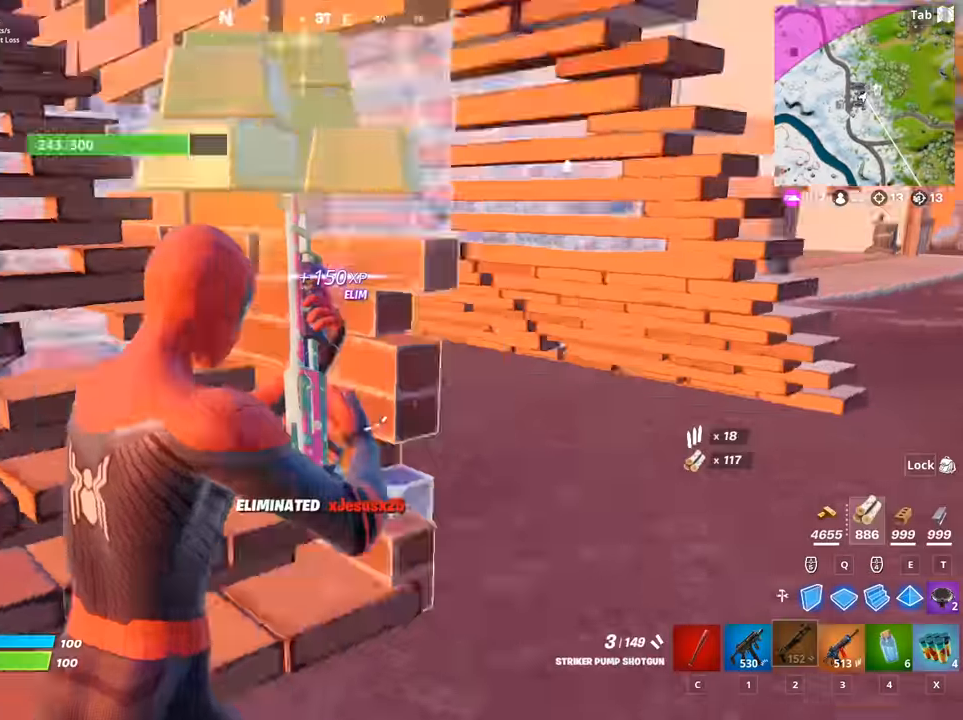
{"keys": ["w"], "mouse": [], "mouse_move": "up-left", "events": [[134, "3", "down"], [184, "a", "up"], [234, "3", "up"], [367, "r", "down"], [467, "r", "up"]]}
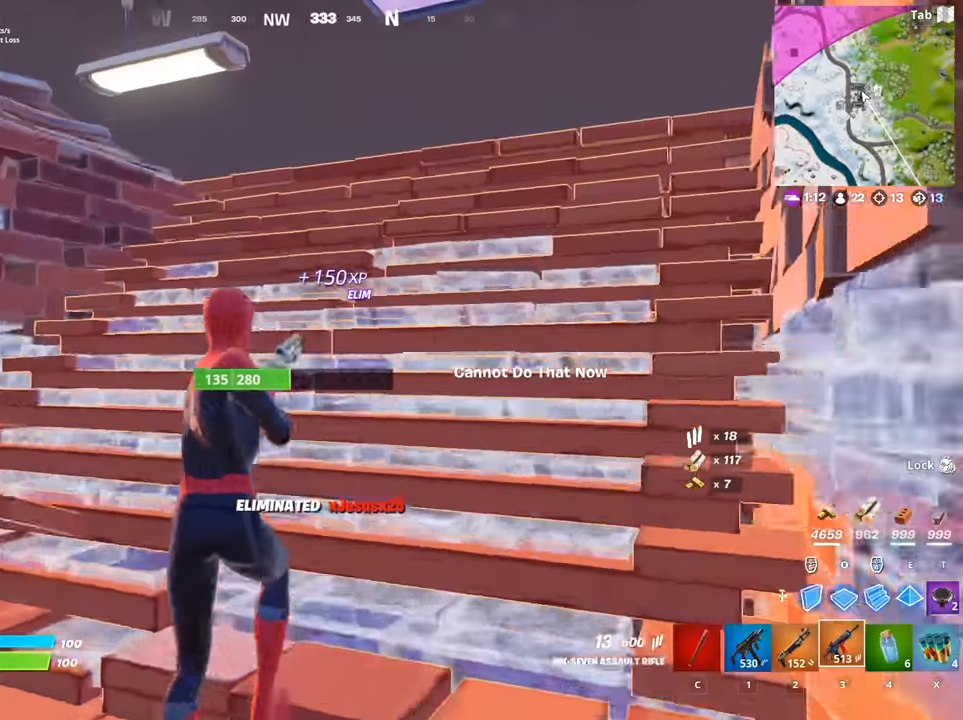
{"keys": ["w"], "mouse": [], "mouse_move": "down", "events": [[50, "r", "down"], [150, "r", "up"]]}
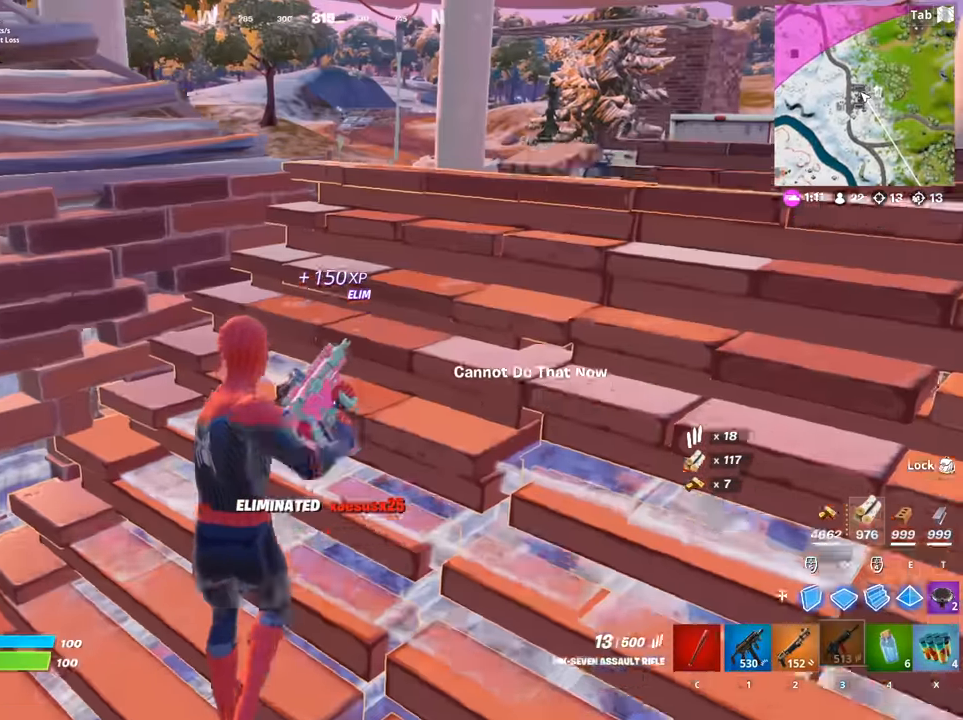
{"keys": [], "mouse": [], "mouse_move": "still", "events": [[167, "shift", "down"], [300, "w", "up"], [350, "shift", "up"]]}
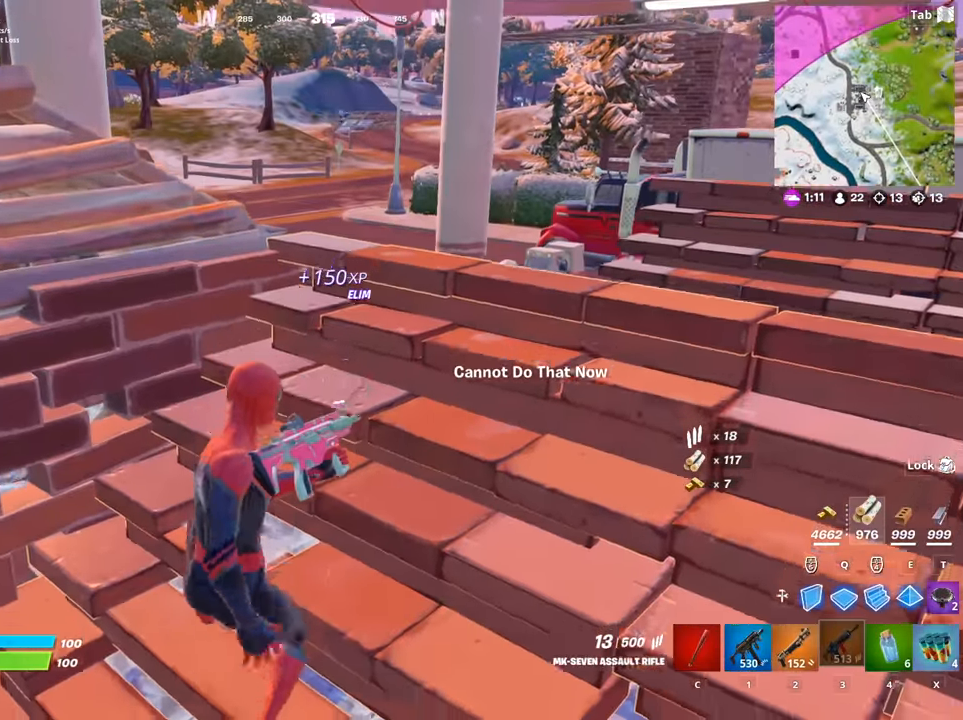
{"keys": ["w"], "mouse": [], "mouse_move": "still", "events": [[83, "a", "down"], [233, "a", "up"], [367, "w", "down"]]}
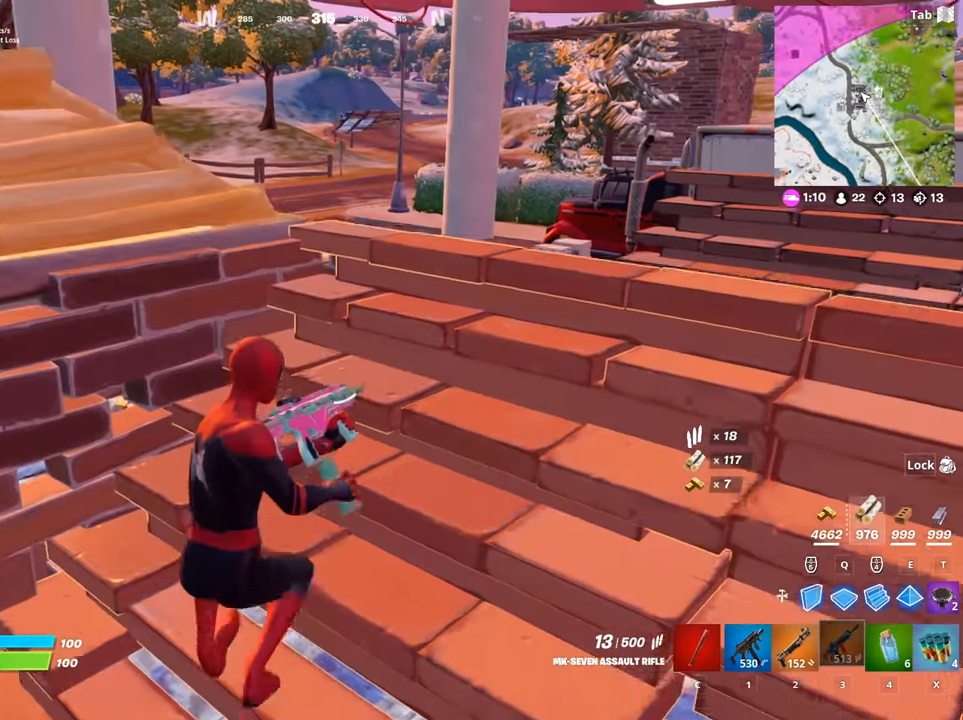
{"keys": [], "mouse": [], "mouse_move": "still", "events": [[50, "a", "down"], [434, "w", "up"], [484, "a", "up"]]}
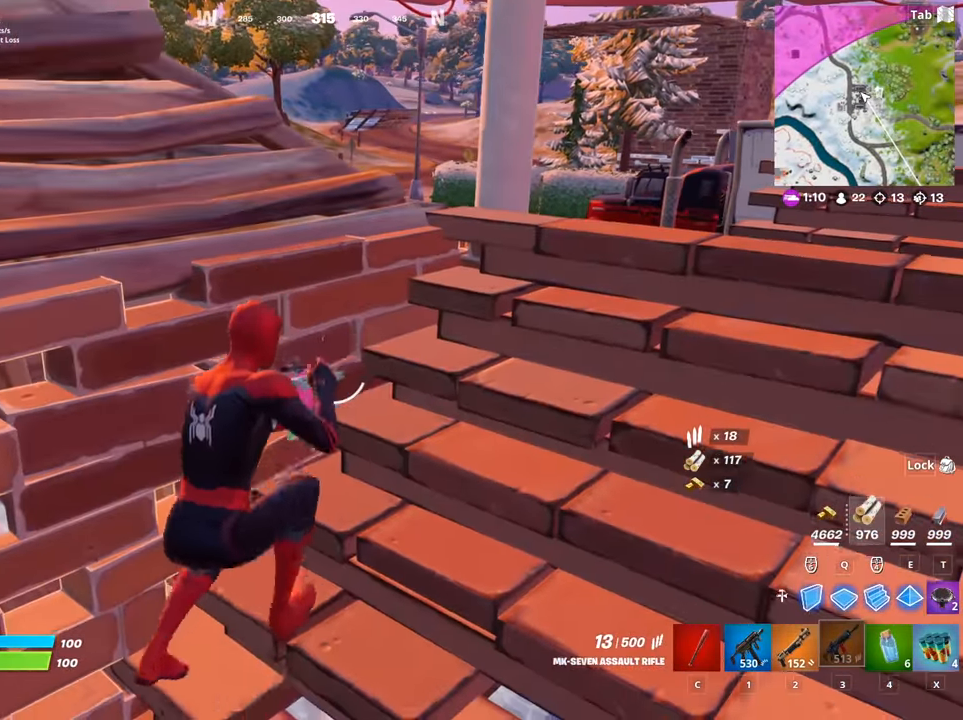
{"keys": [], "mouse": [], "mouse_move": "still", "events": []}
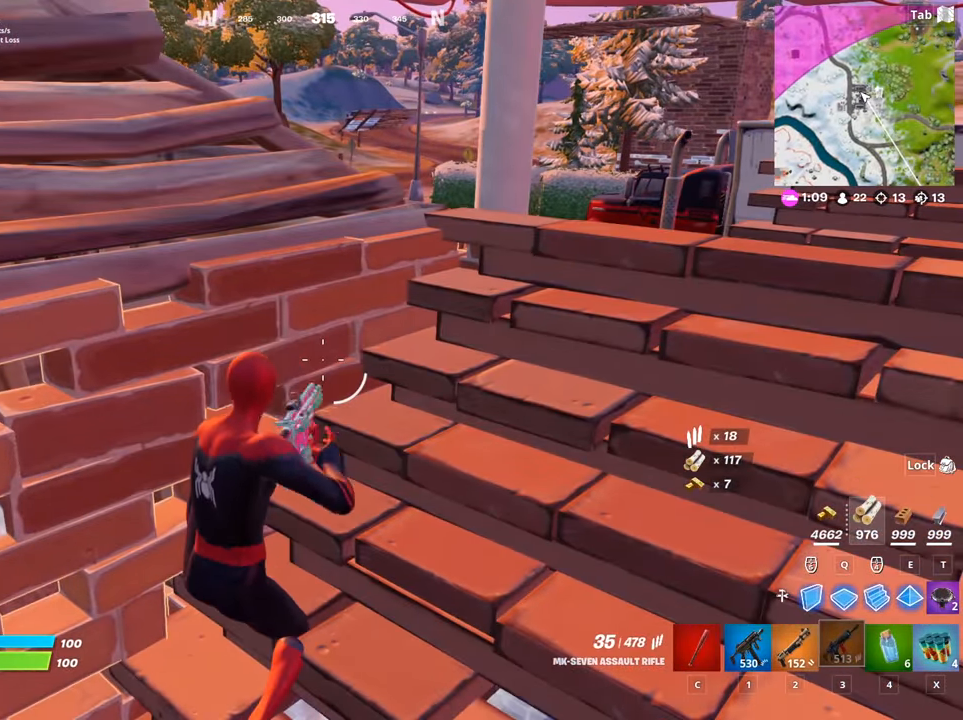
{"keys": ["w"], "mouse": [], "mouse_move": "up", "events": [[234, "d", "down"], [367, "w", "down"], [467, "d", "up"]]}
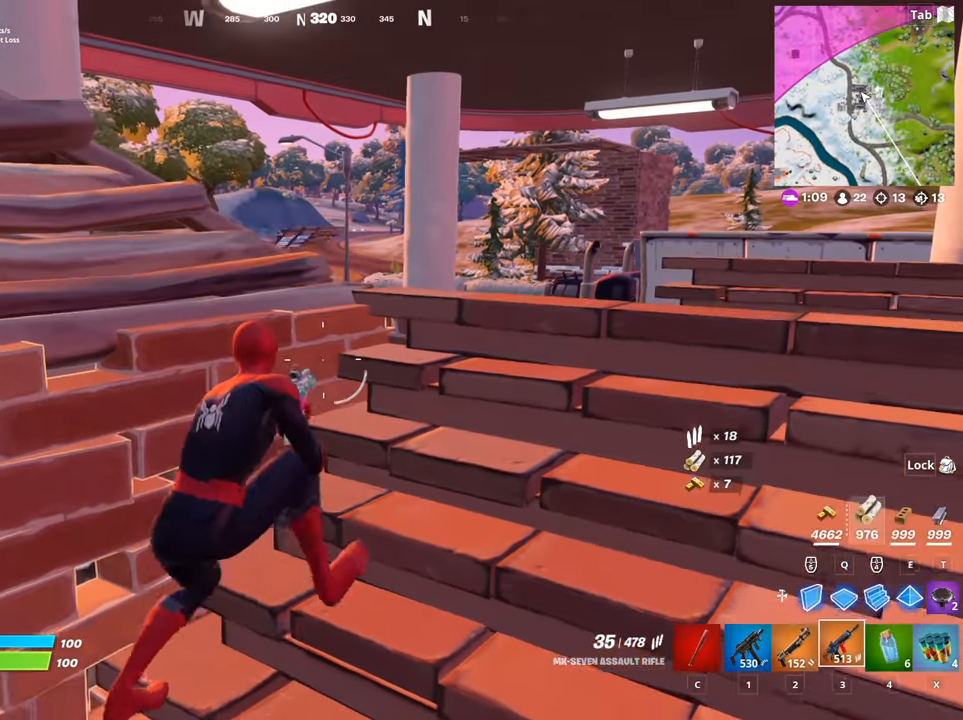
{"keys": ["r"], "mouse": [], "mouse_move": "still", "events": [[16, "w", "up"], [250, "1", "down"], [334, "1", "up"], [484, "r", "down"]]}
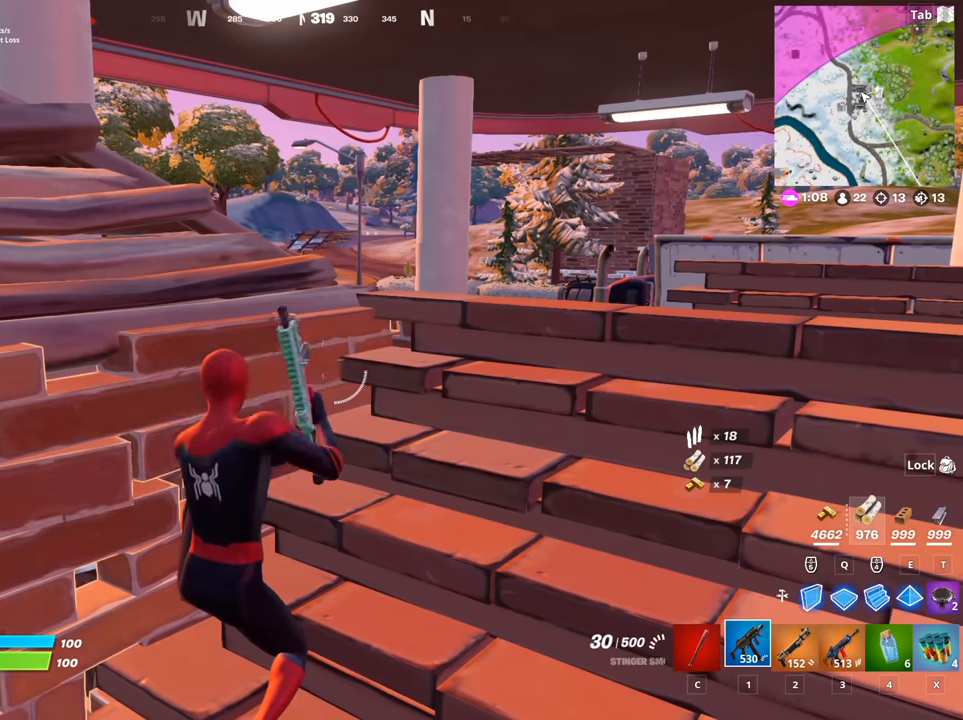
{"keys": [], "mouse": [], "mouse_move": "still", "events": [[66, "a", "down"], [66, "r", "up"], [167, "r", "down"], [217, "r", "up"], [300, "a", "up"], [300, "r", "down"], [400, "r", "up"]]}
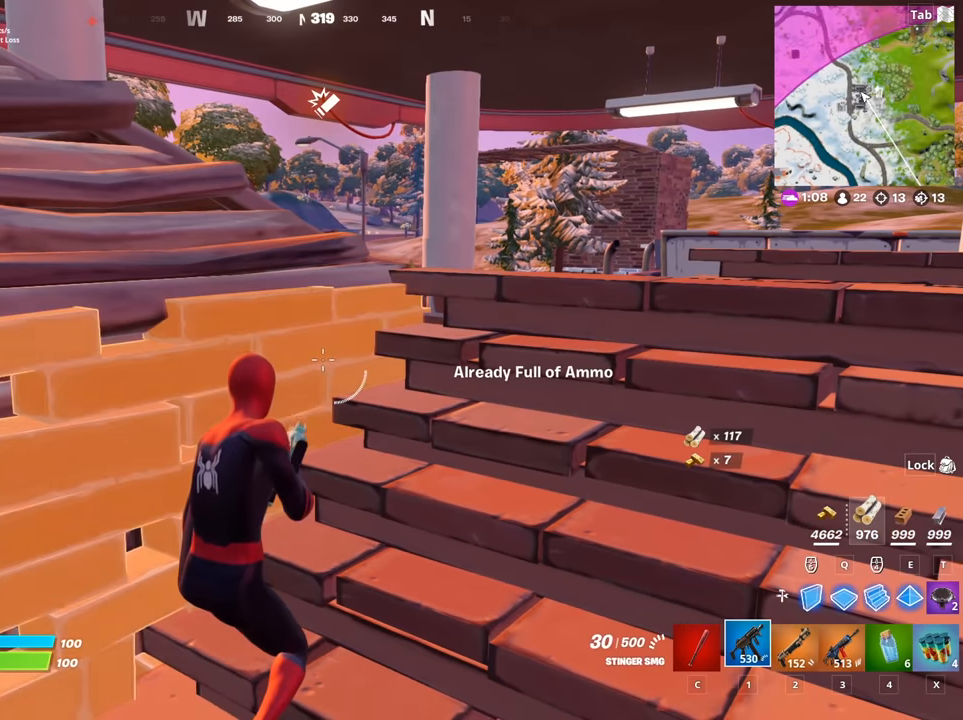
{"keys": [], "mouse": [], "mouse_move": "still", "events": []}
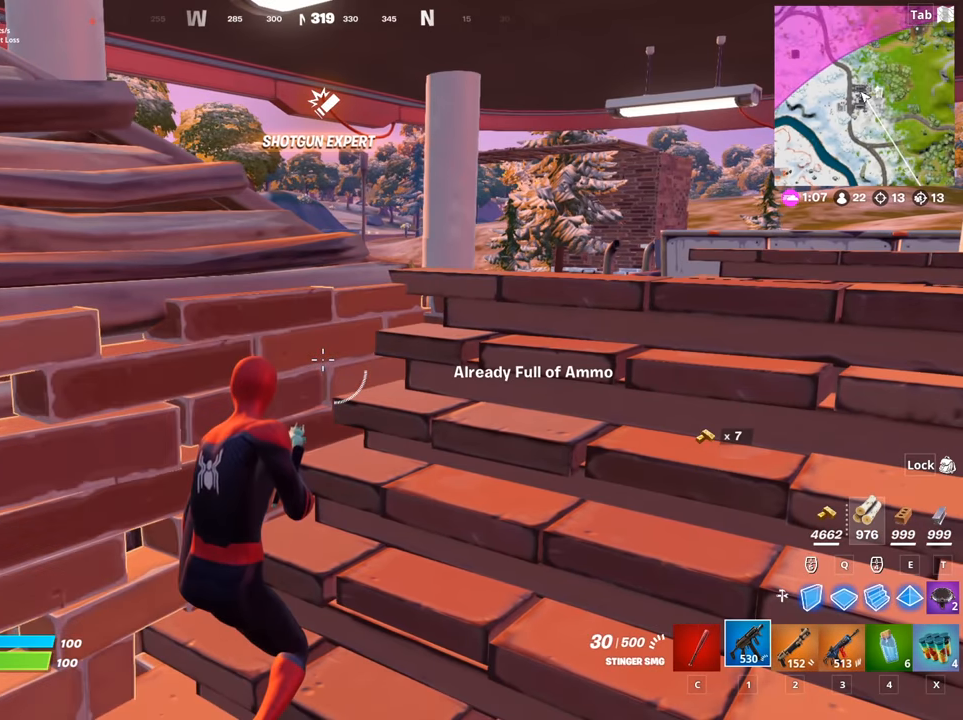
{"keys": ["d"], "mouse": [], "mouse_move": "down-left", "events": [[383, "d", "down"]]}